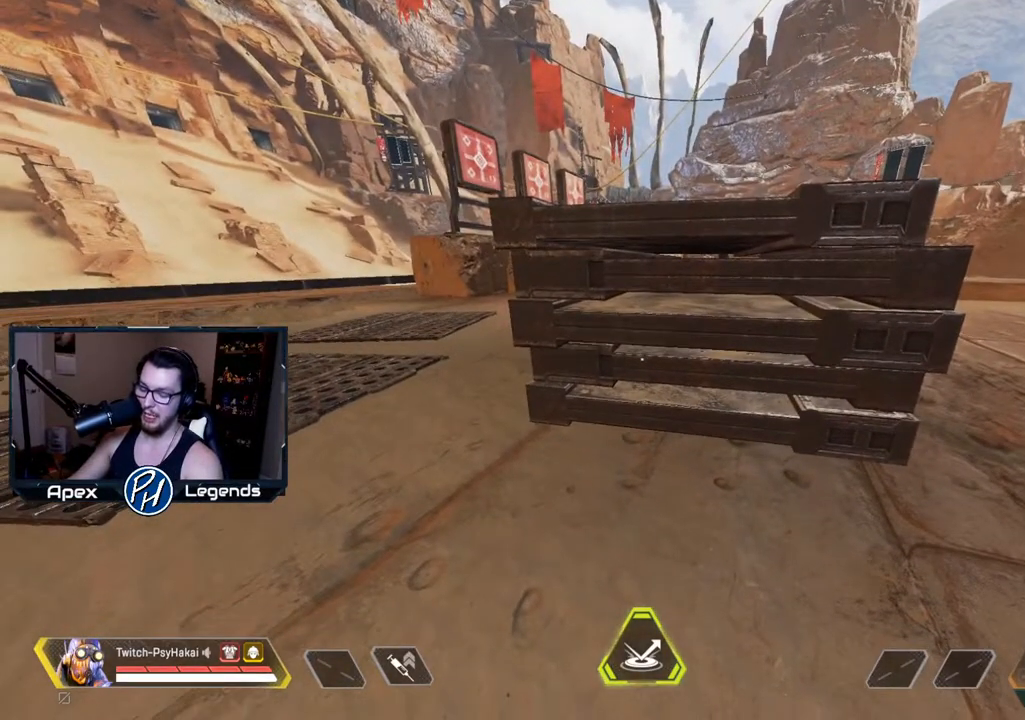
Gameplay with keyboard and mouse; each line is a JSON object with the keys and mouse buttons held at the frame after it. "events" lists presses ("down") and releases ("up") of "1", "2", "3", "4", "5", "a", "alt", "c", "caps_lock", "ctrl", "d", "e", "f", "g", "q", "r", "s", "shift", "space", "t", "tab", "v", "w", "x", "z", "mouse_left" and "mouse_right" between this image and that frame as [ms after this image, input, new state], when the widget could be followed in between. "mouse_left", "mouse_right" = the "left", "right" buttons of the "mouse" list. No other keys are recorded. Not read: mouse_move mouse_wheel.
{"keys": ["a", "w"], "mouse": [], "events": [[233, "a", "down"], [233, "w", "down"]]}
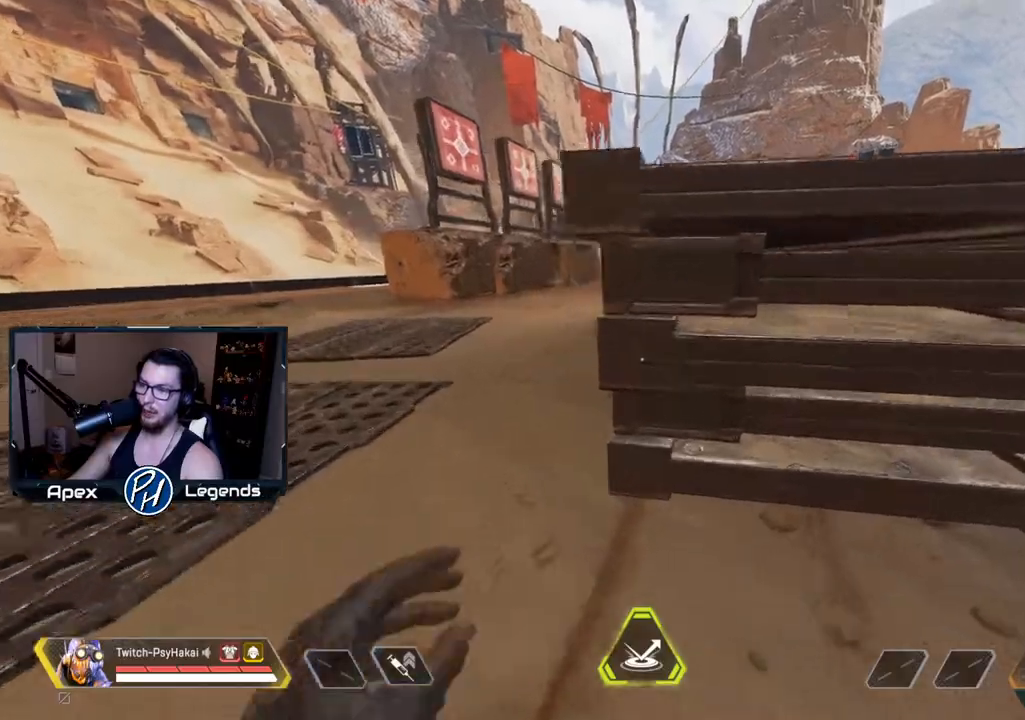
{"keys": [], "mouse": [], "events": [[283, "w", "up"], [333, "a", "up"]]}
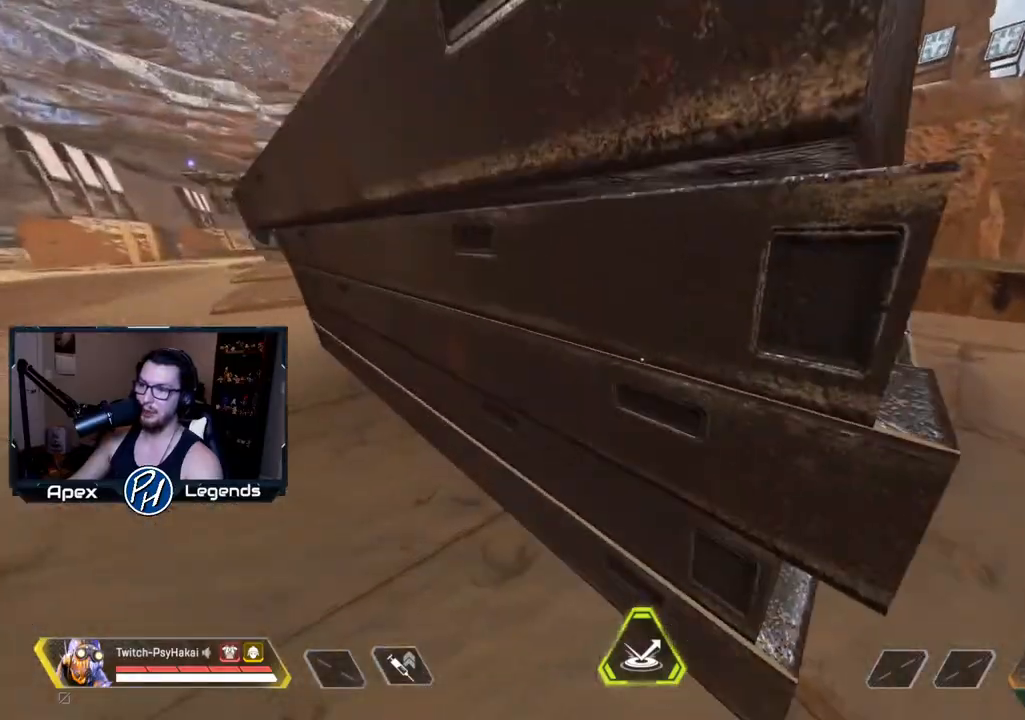
{"keys": ["d", "w"], "mouse": [], "events": [[67, "d", "down"], [250, "w", "down"]]}
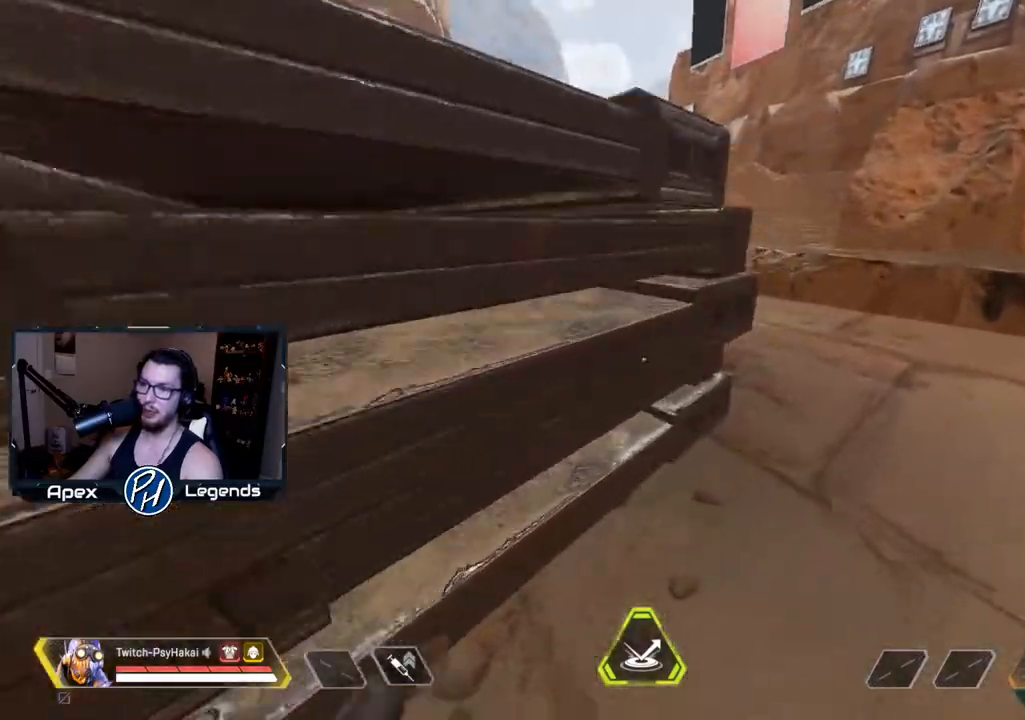
{"keys": ["d", "w"], "mouse": [], "events": []}
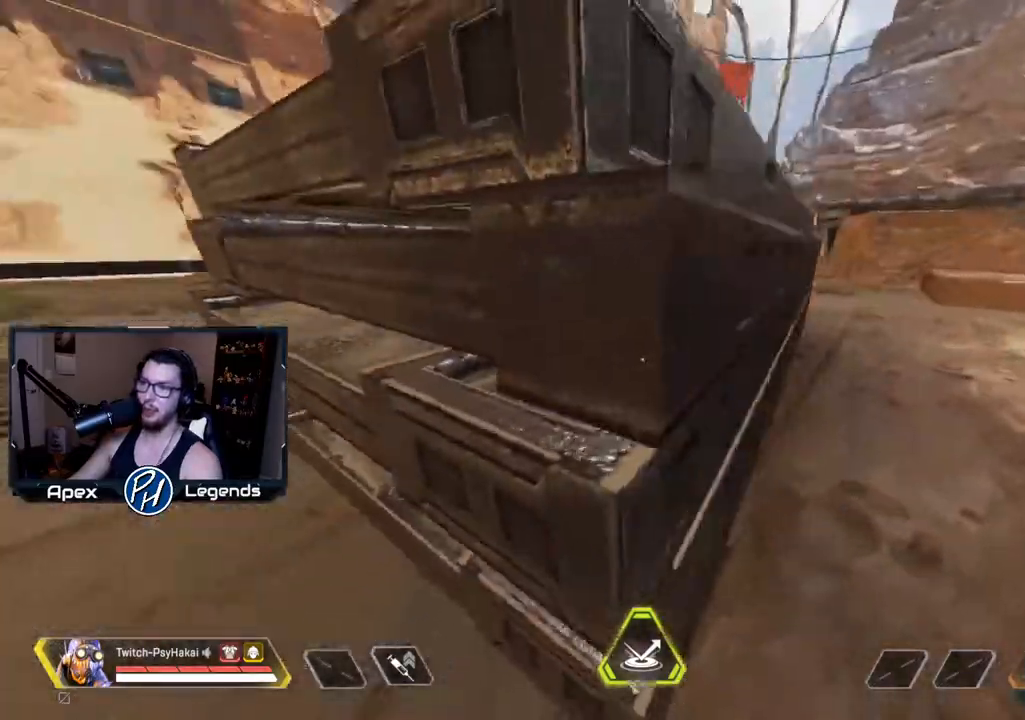
{"keys": ["a", "w"], "mouse": [], "events": [[150, "w", "up"], [183, "d", "up"], [333, "a", "down"], [383, "w", "down"]]}
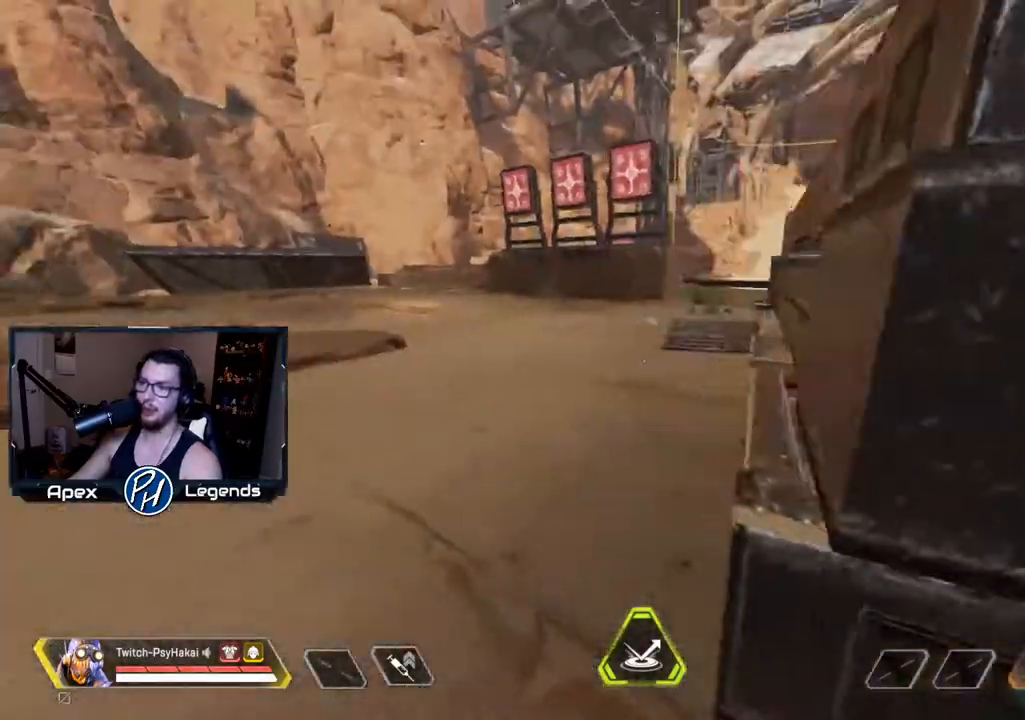
{"keys": ["a", "w"], "mouse": [], "events": []}
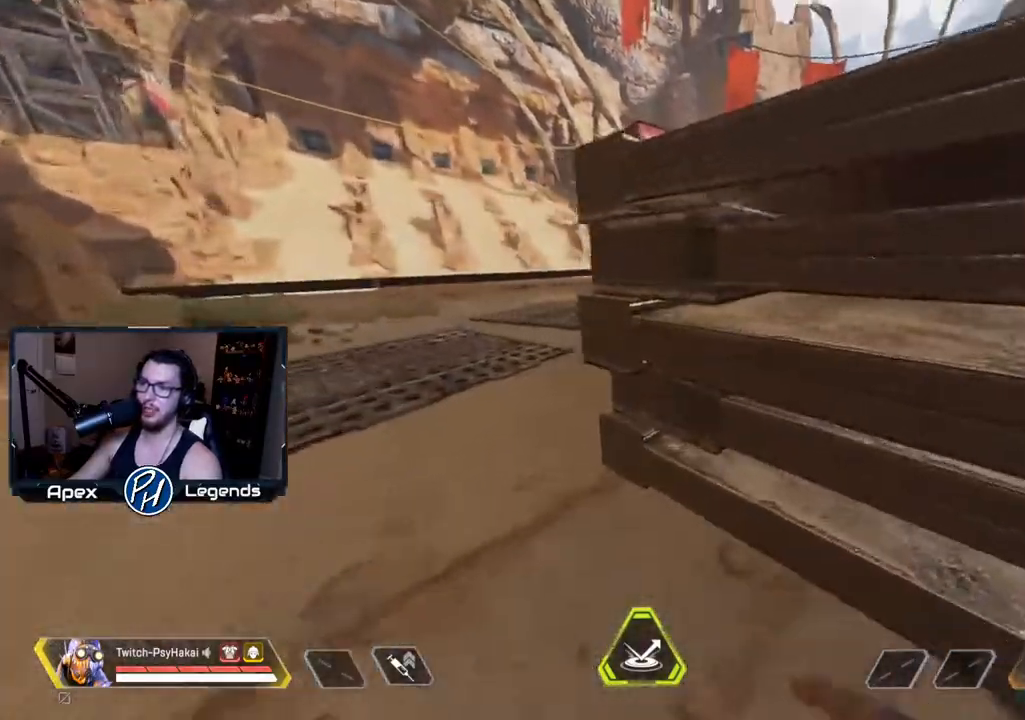
{"keys": [], "mouse": [], "events": [[317, "a", "up"], [317, "w", "up"]]}
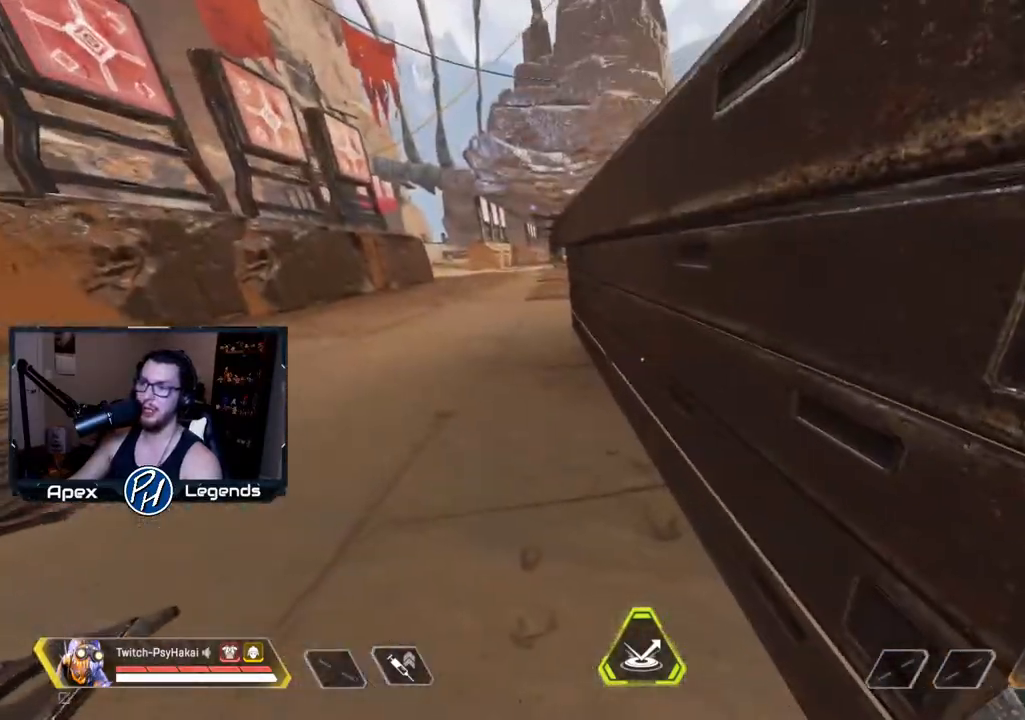
{"keys": ["d"], "mouse": [], "events": [[100, "d", "down"]]}
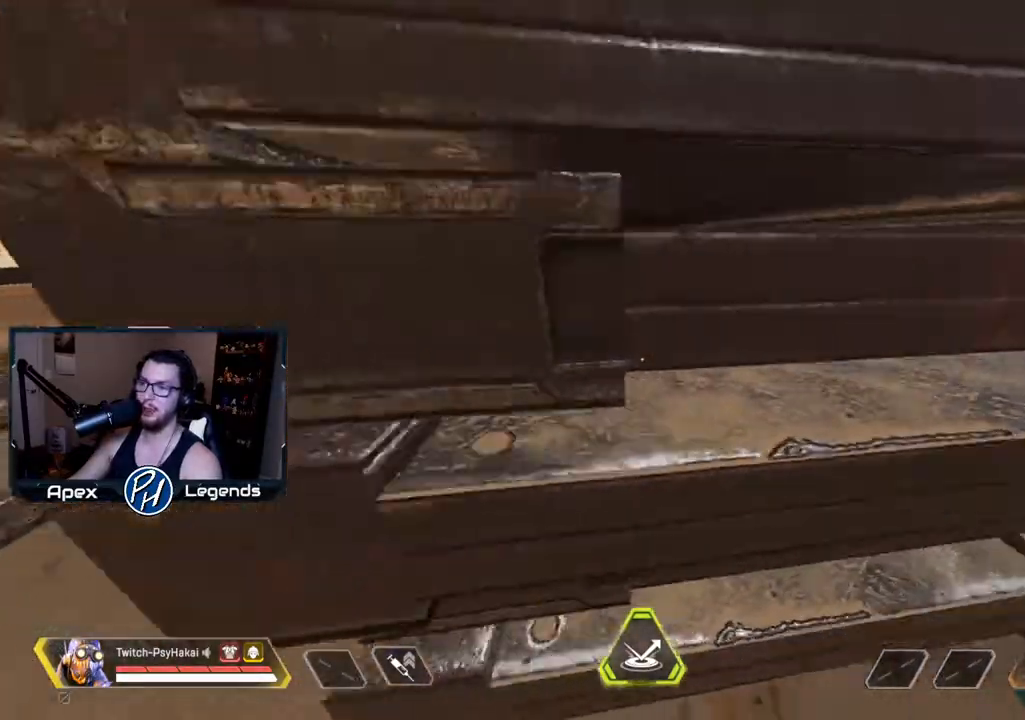
{"keys": ["d", "w"], "mouse": [], "events": [[167, "w", "down"]]}
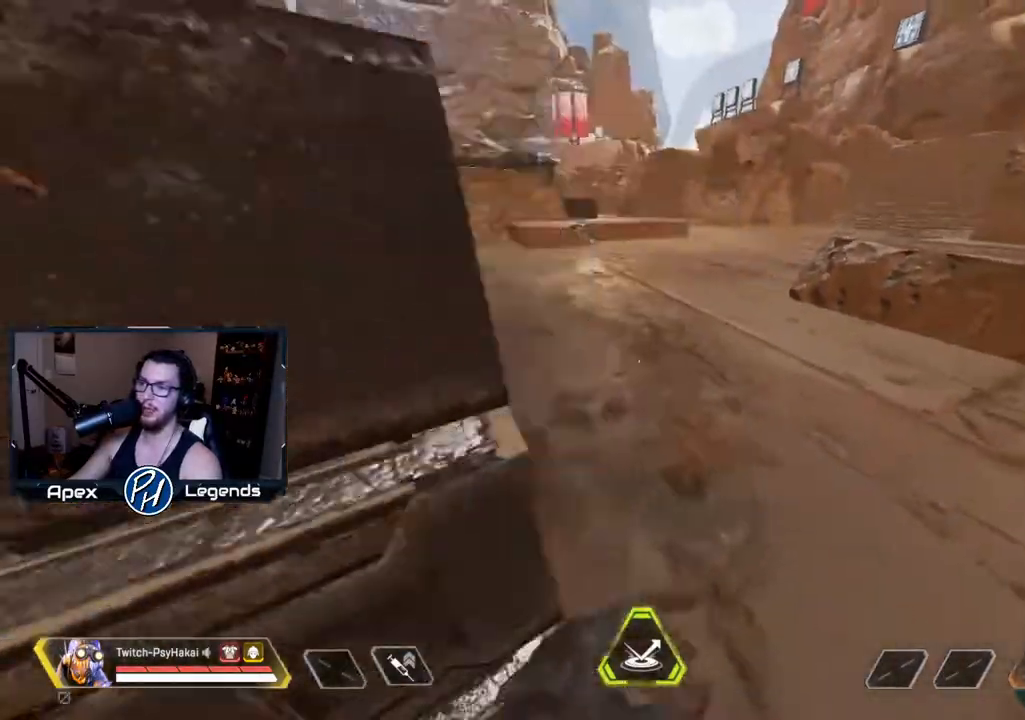
{"keys": ["a", "w"], "mouse": [], "events": [[217, "d", "up"], [217, "w", "up"], [417, "a", "down"], [450, "w", "down"]]}
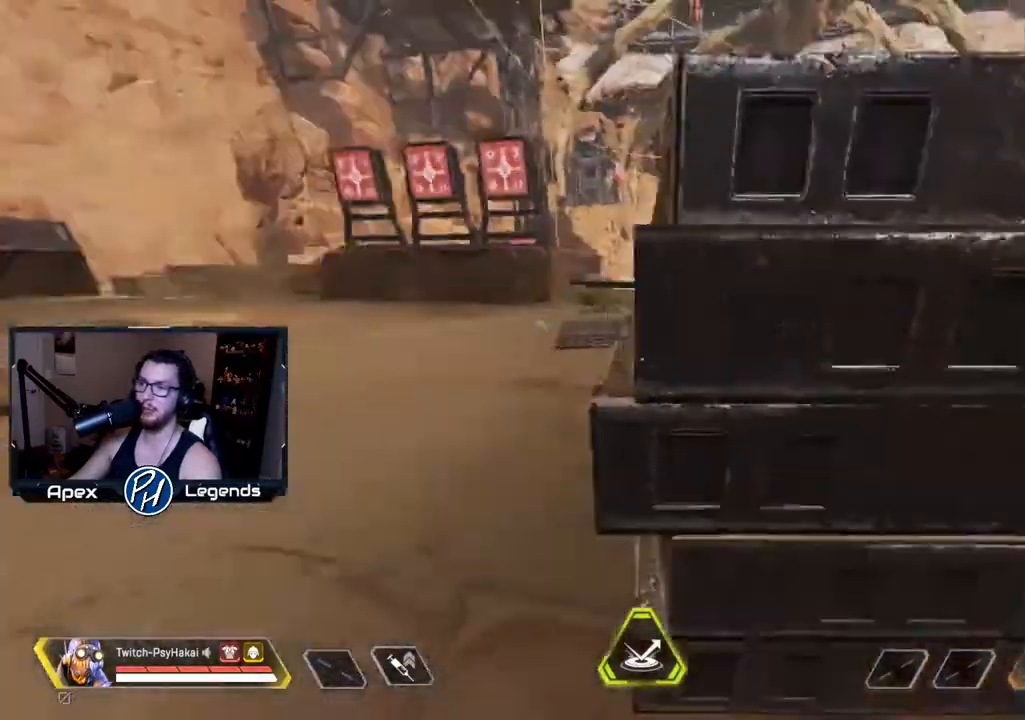
{"keys": ["a", "w"], "mouse": [], "events": []}
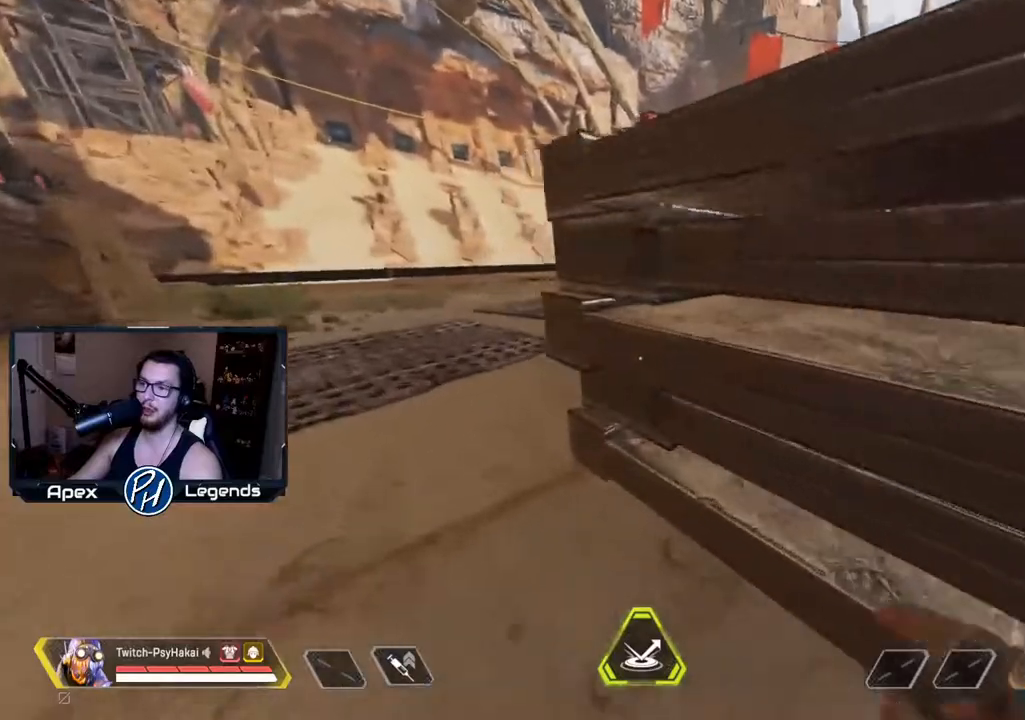
{"keys": ["d"], "mouse": [], "events": [[217, "w", "up"], [267, "a", "up"], [317, "d", "down"]]}
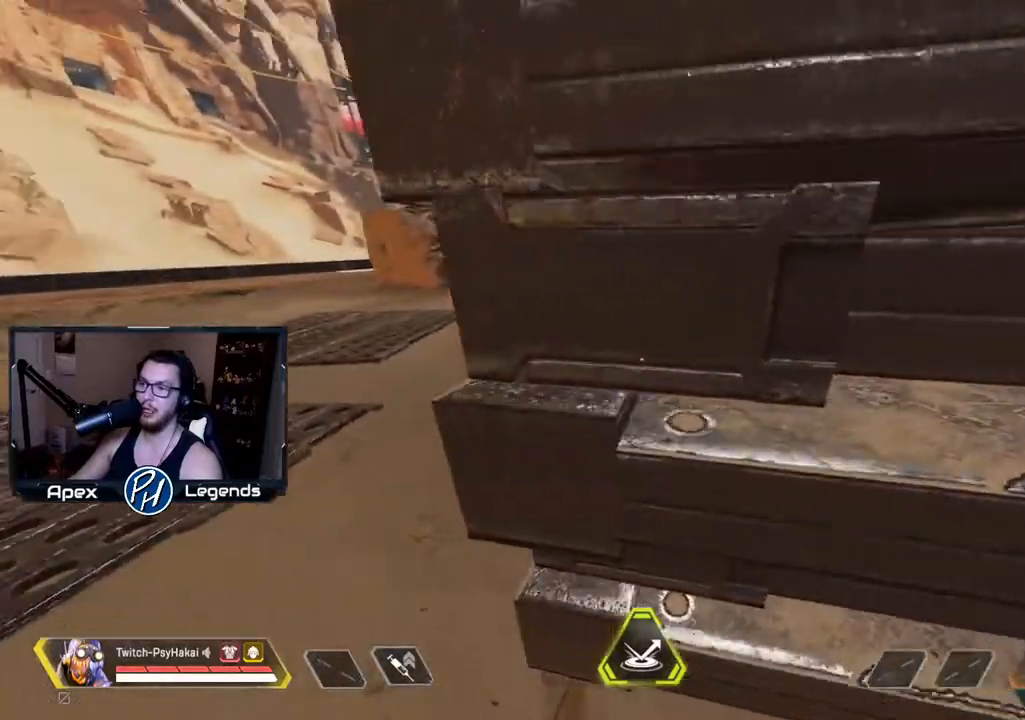
{"keys": [], "mouse": [], "events": [[50, "s", "down"], [83, "d", "up"], [183, "s", "up"]]}
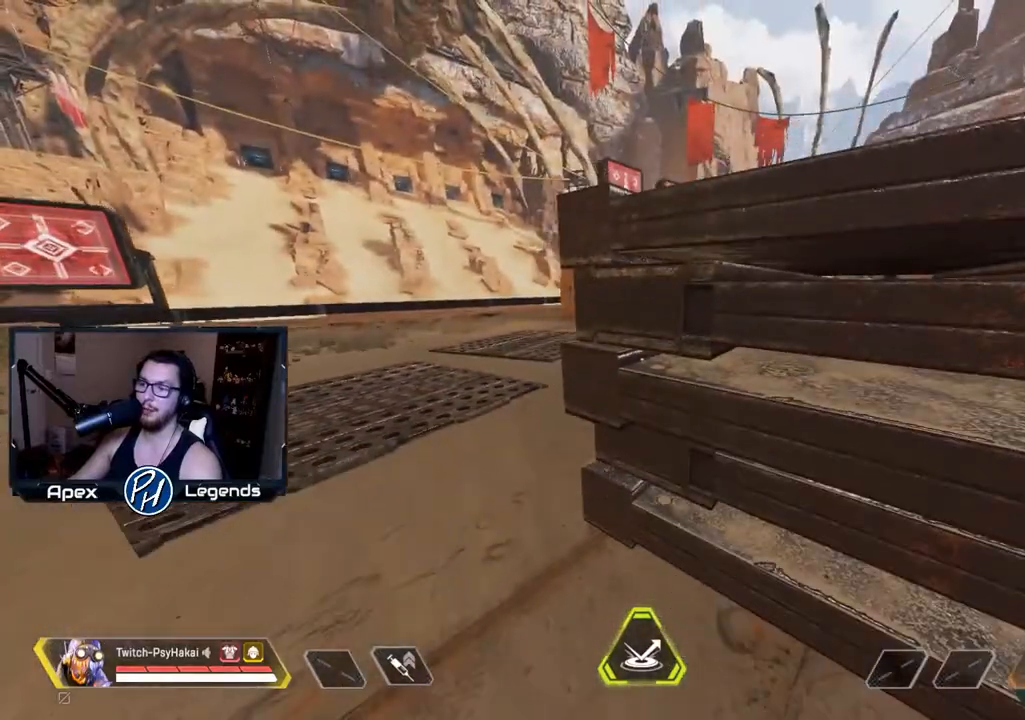
{"keys": [], "mouse": [], "events": []}
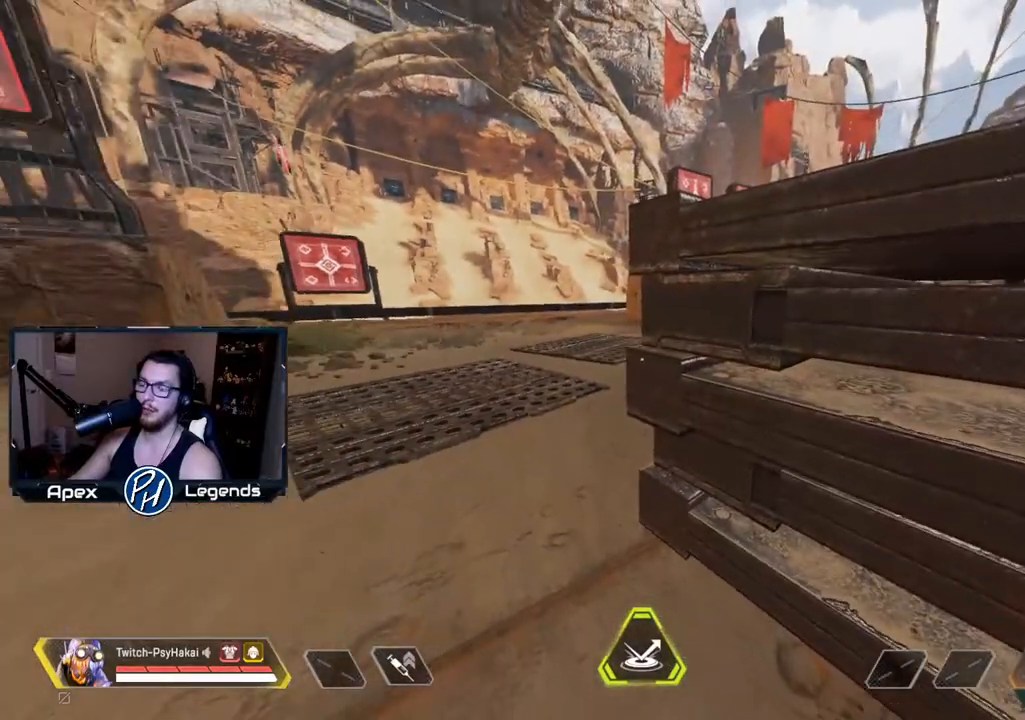
{"keys": [], "mouse": [], "events": [[67, "s", "down"], [350, "s", "up"]]}
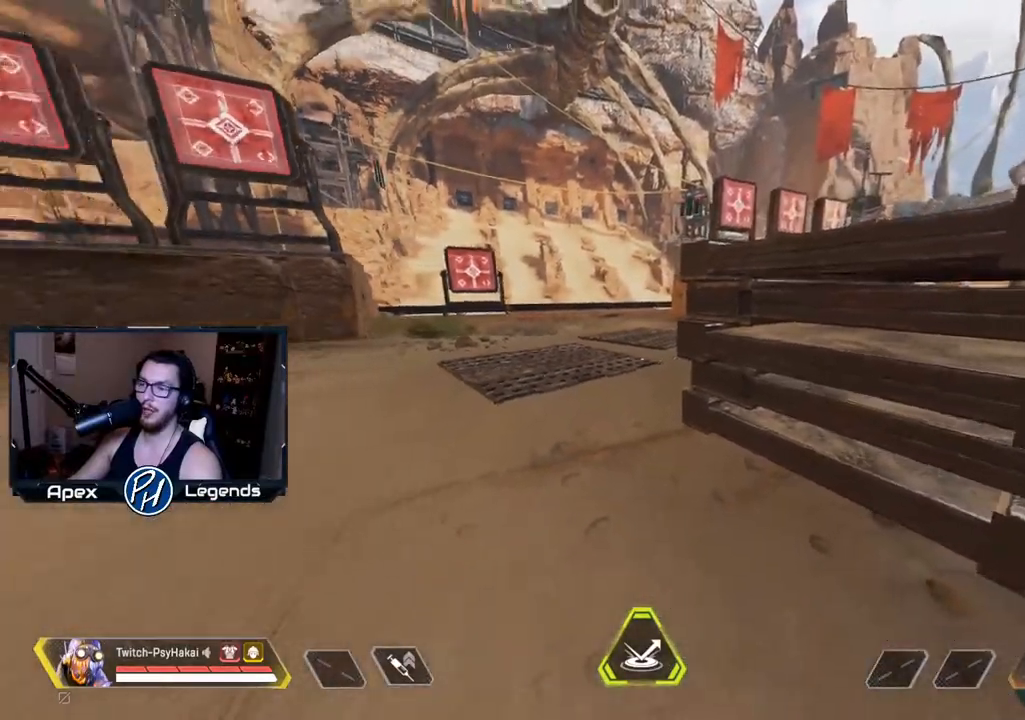
{"keys": ["w"], "mouse": [], "events": [[217, "w", "down"]]}
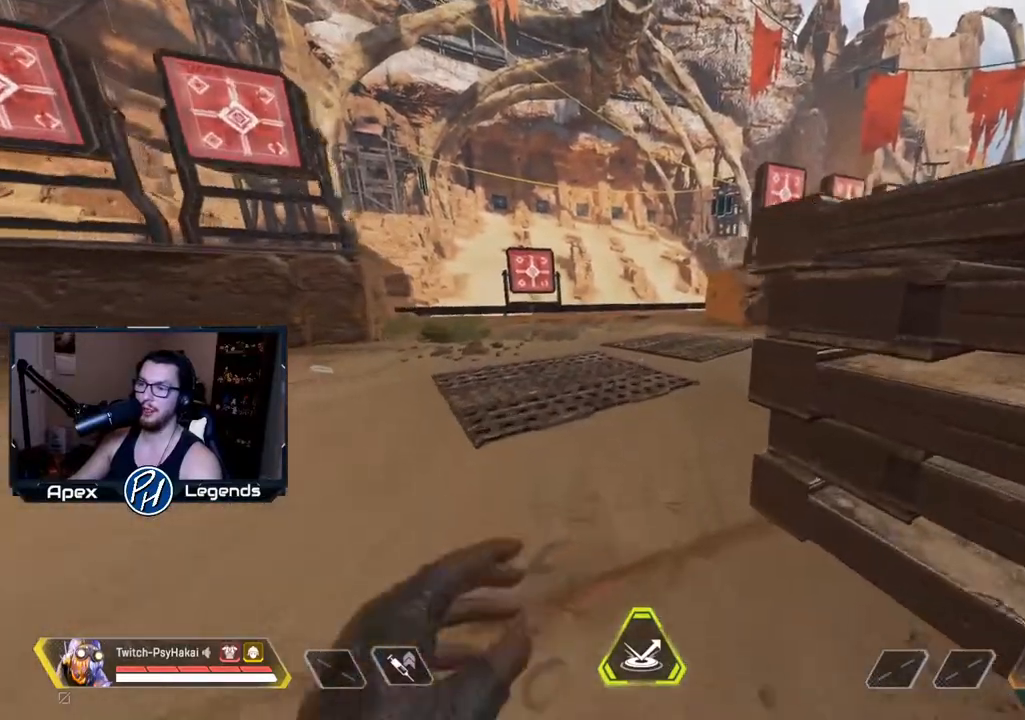
{"keys": ["w"], "mouse": [], "events": []}
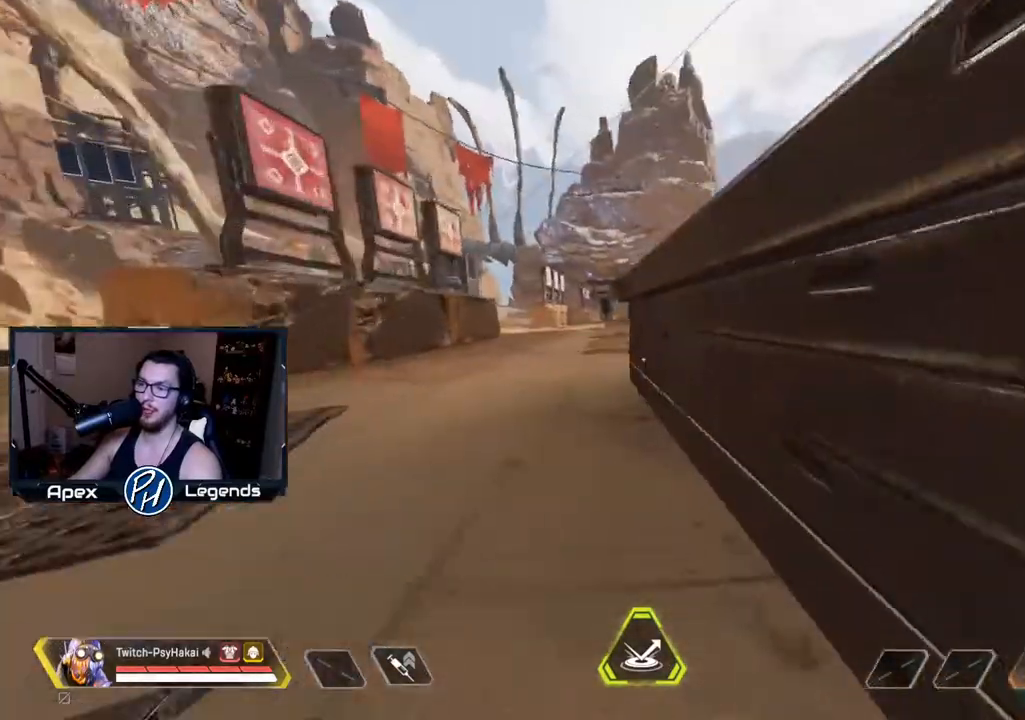
{"keys": ["w"], "mouse": [], "events": []}
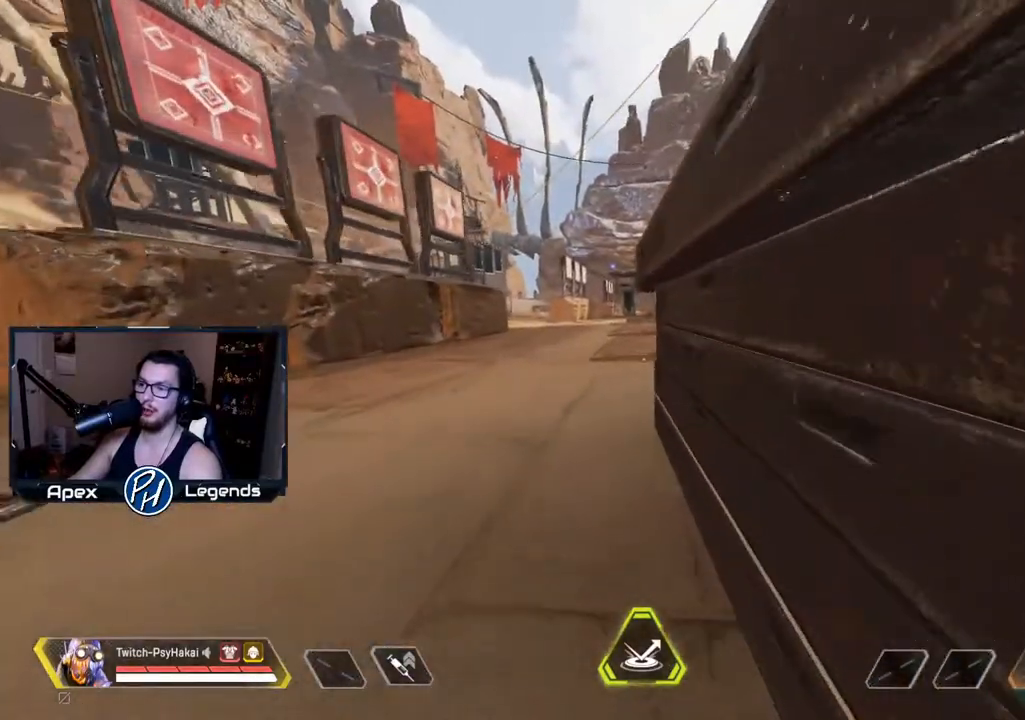
{"keys": ["w"], "mouse": [], "events": []}
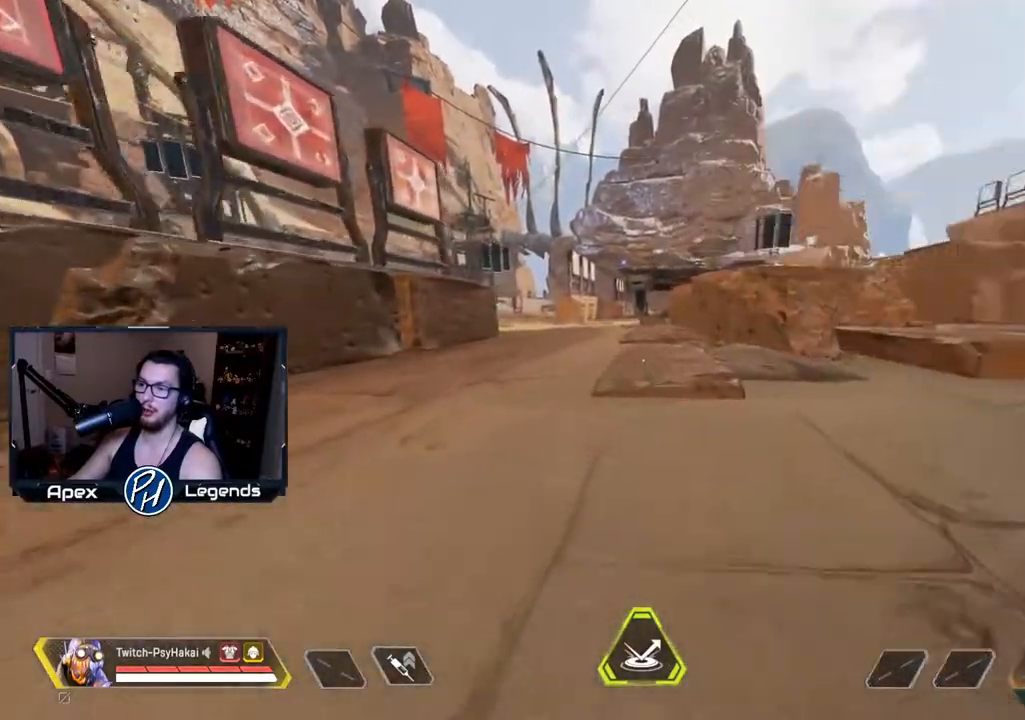
{"keys": ["w"], "mouse": [], "events": []}
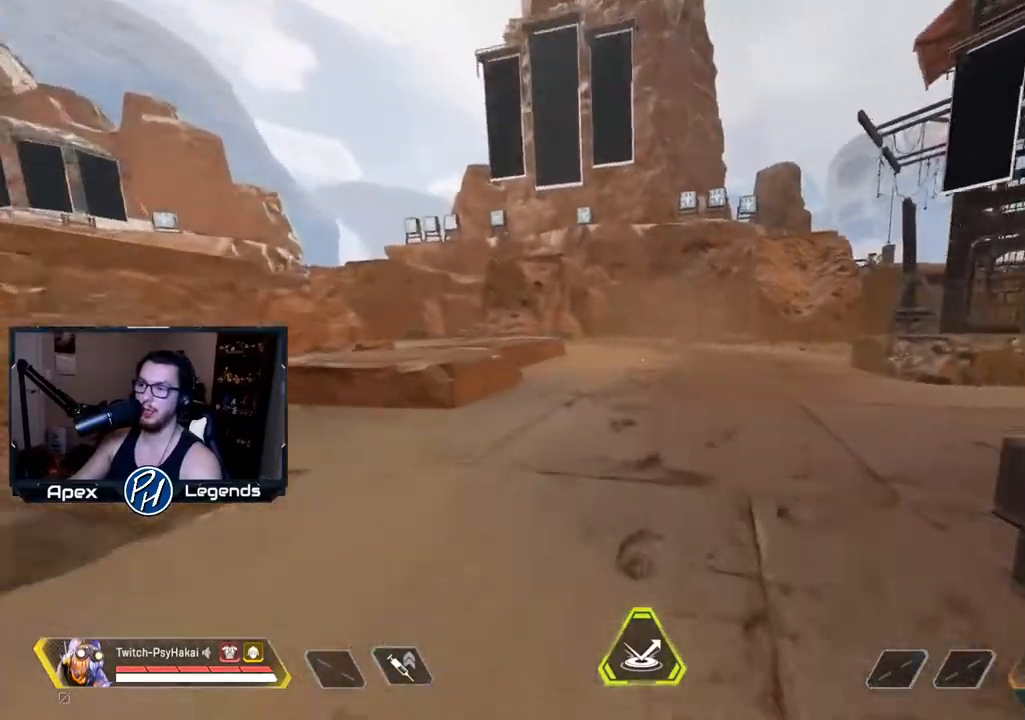
{"keys": ["w"], "mouse": [], "events": []}
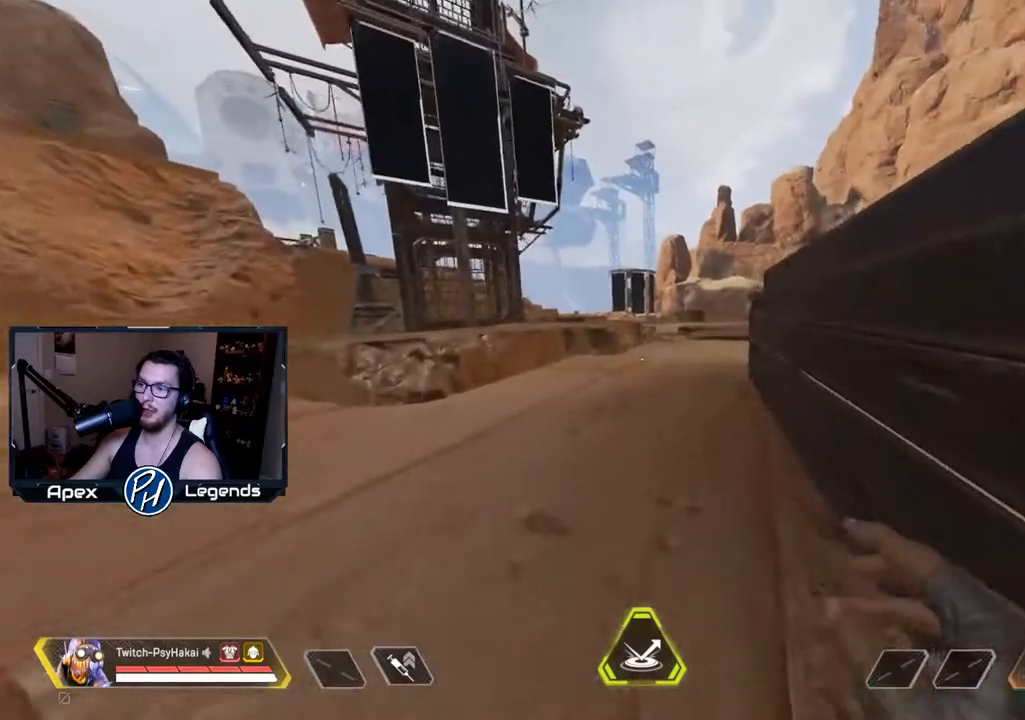
{"keys": ["w"], "mouse": [], "events": []}
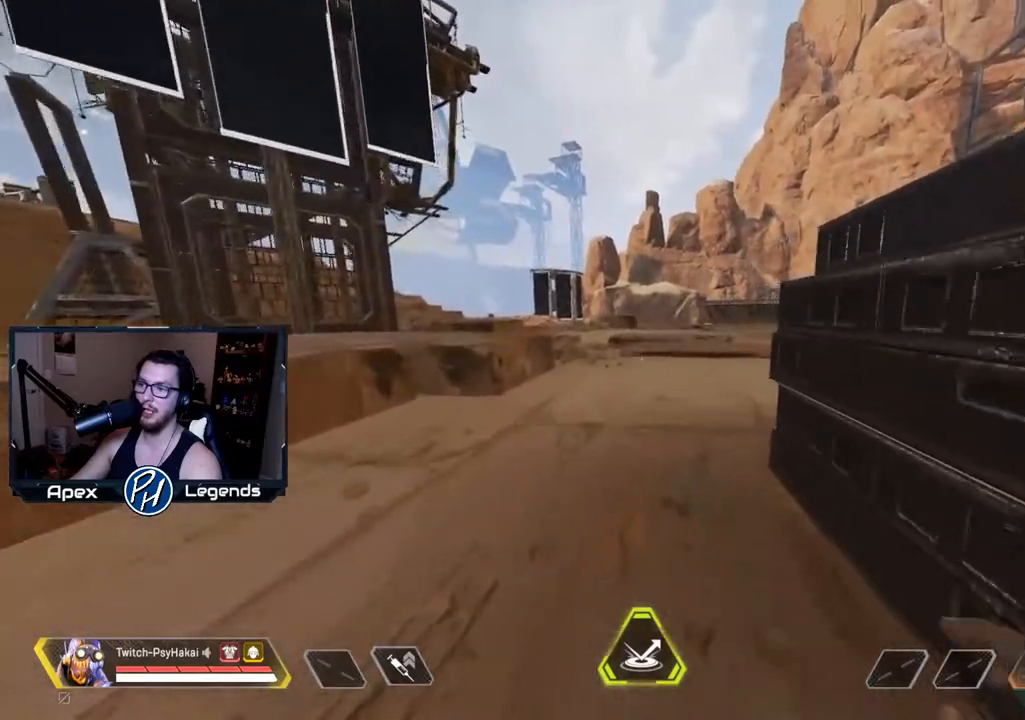
{"keys": ["w"], "mouse": [], "events": []}
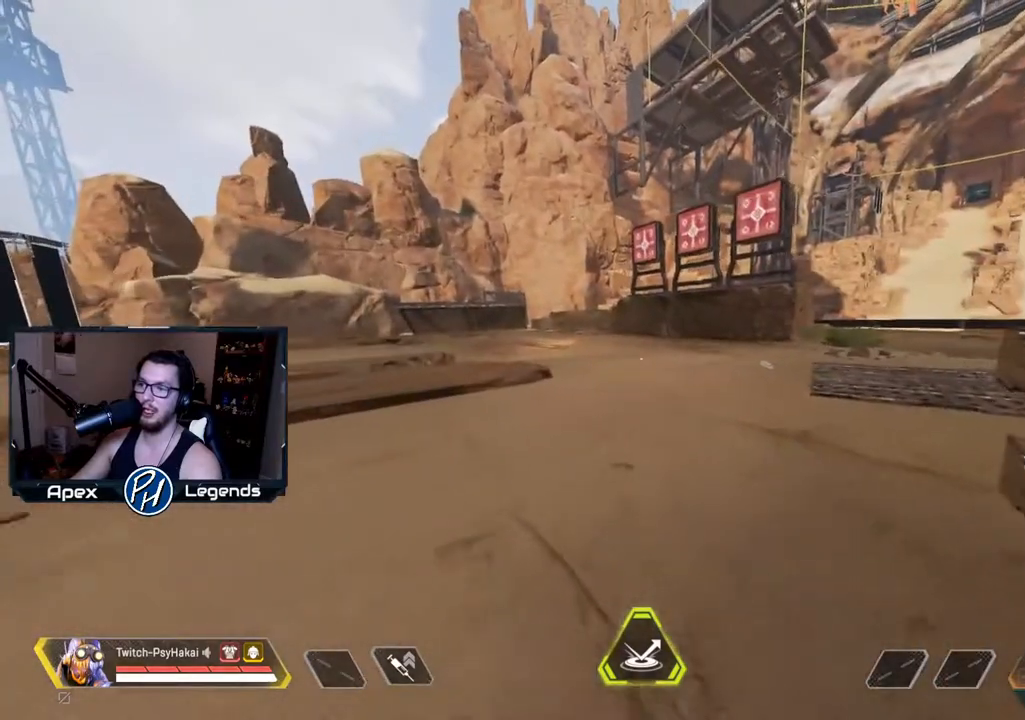
{"keys": ["w"], "mouse": [], "events": []}
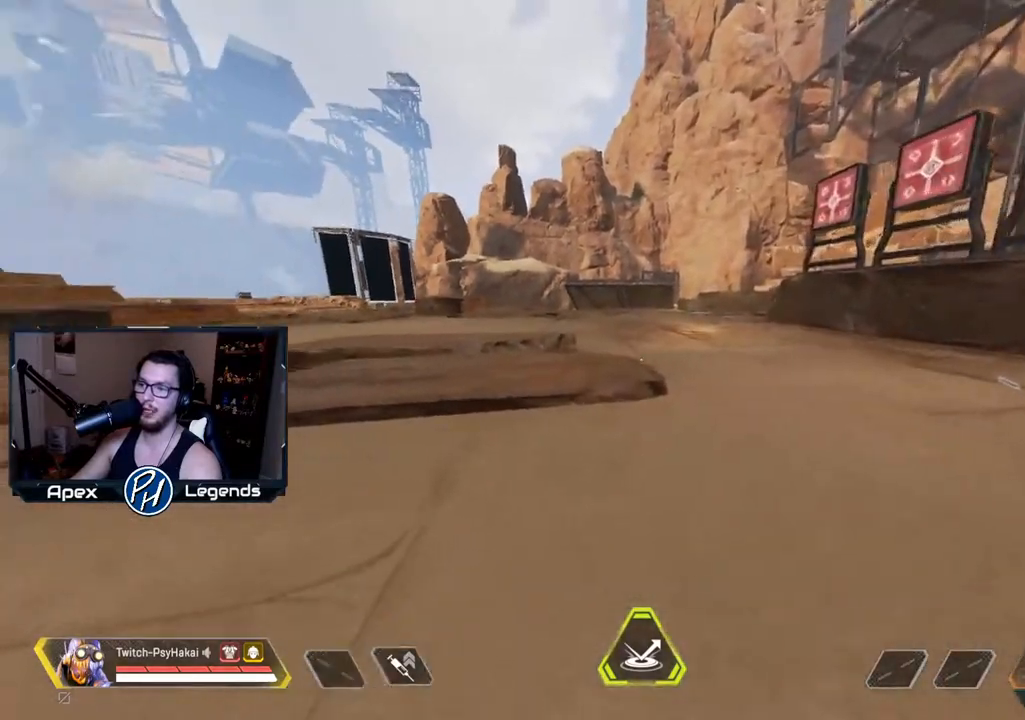
{"keys": ["d"], "mouse": [], "events": [[200, "d", "down"], [283, "w", "up"]]}
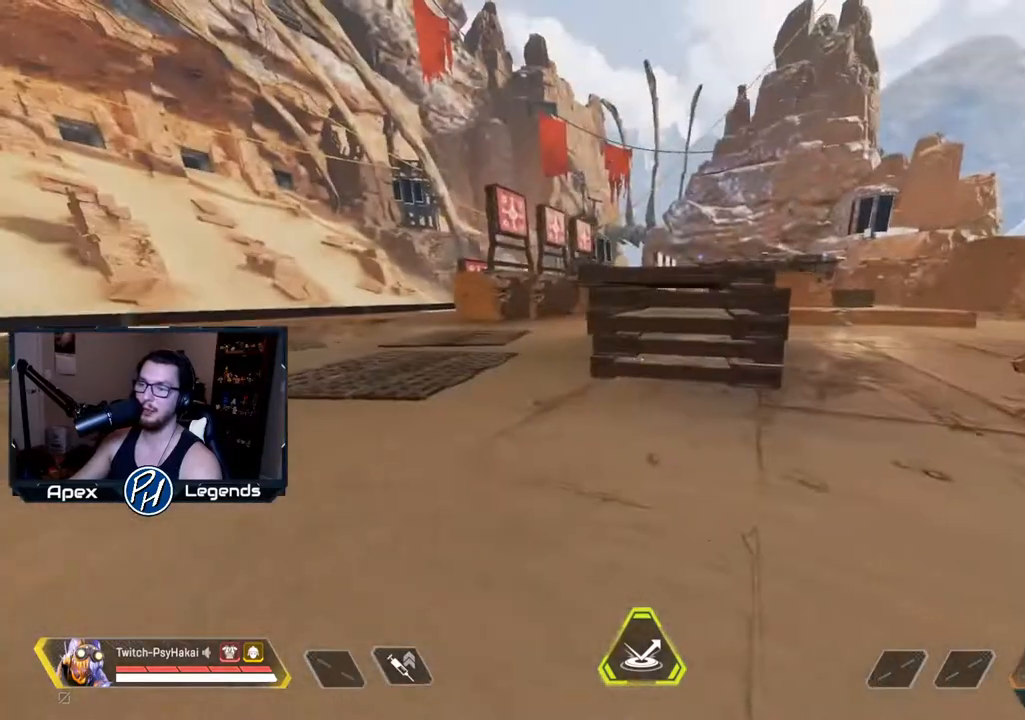
{"keys": [], "mouse": [], "events": [[17, "d", "up"]]}
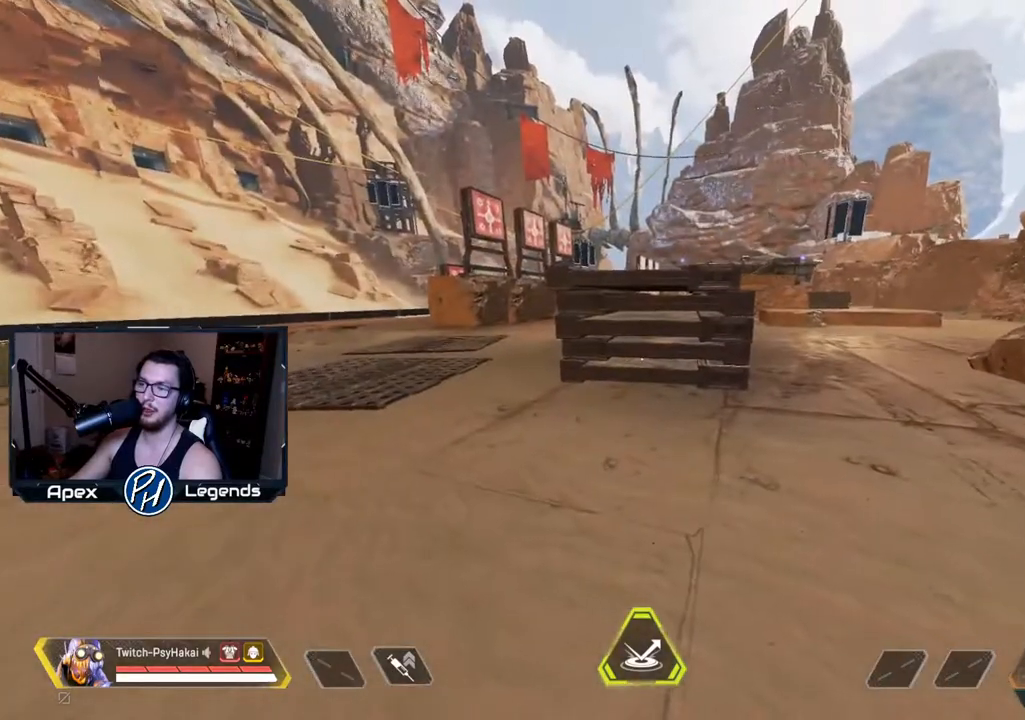
{"keys": [], "mouse": [], "events": []}
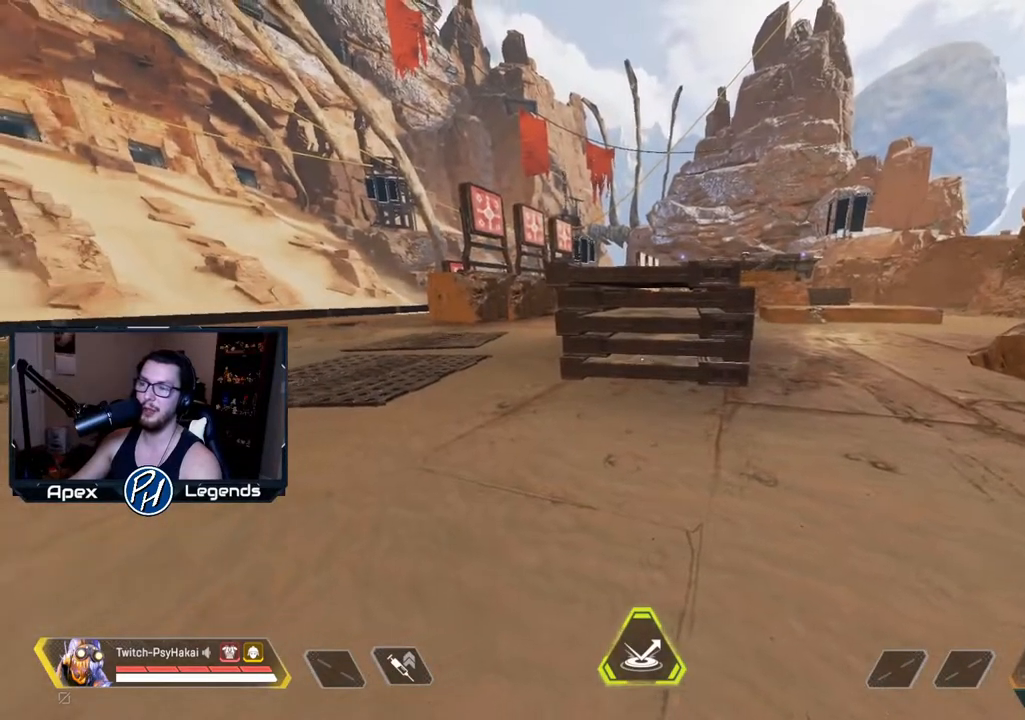
{"keys": [], "mouse": [], "events": [[50, "d", "down"], [100, "w", "down"], [183, "w", "up"], [333, "d", "up"]]}
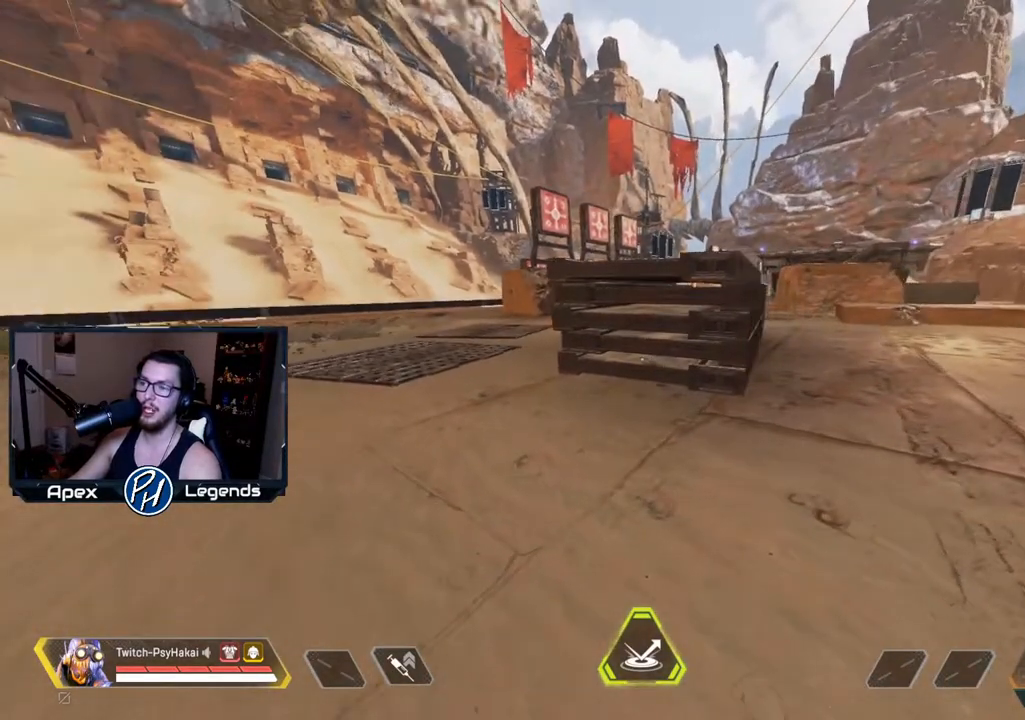
{"keys": ["w"], "mouse": [], "events": [[350, "w", "down"]]}